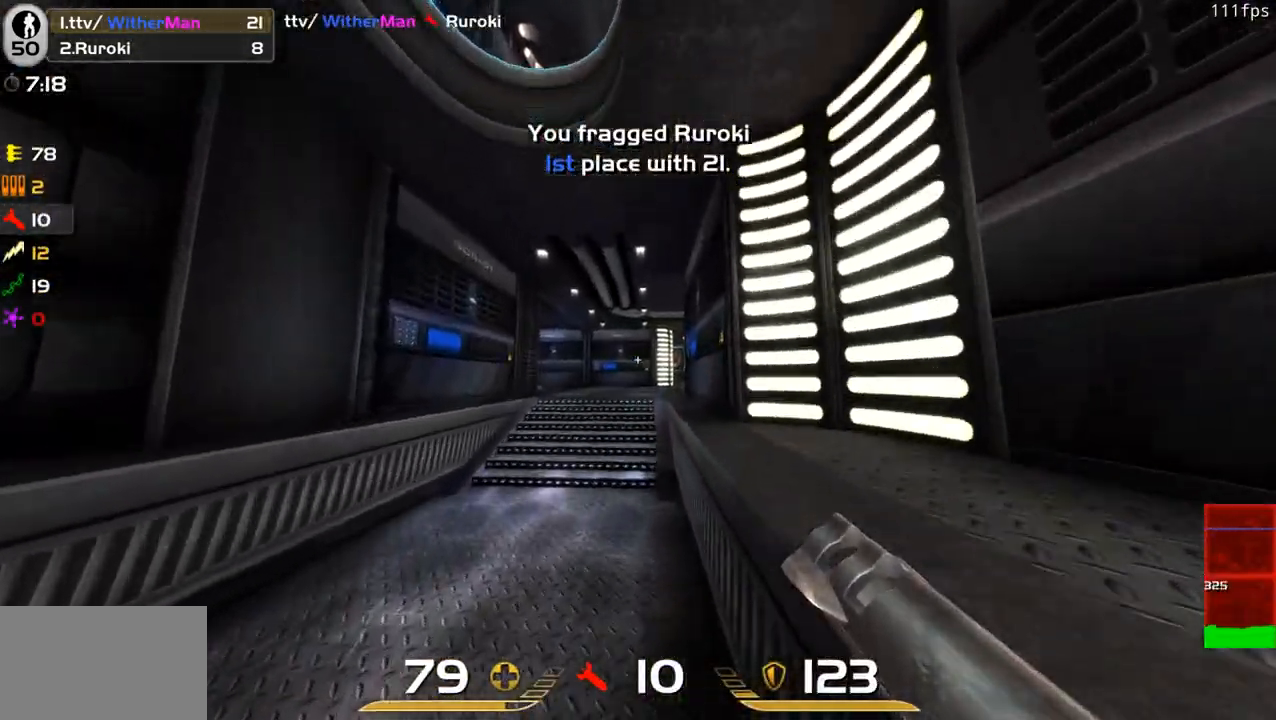
Gameplay with keyboard and mouse; each line is a JSON object with the keys and mouse buttons held at the frame after it. "events" lists presses ("down") and releases ("up") of "1", "2", "3", "4", "5", "a", "alt", "c", "caps_lock", "ctrl", "d", "e", "f", "g", "q", "r", "s", "shift", "space", "t", "tab", "v", "w", "x", "z", "mouse_left", "mouse_wheel" and "mouse_right" between this image and that frame as [ms after this image, input, new state], when the widget could be followed in between. "mouse_left", "mouse_wheel", "mouse_right" = the "left", "wheel", "right" buttons of the "mouse" list. No other keys are recorded. "wheel" means that the mouse wheel is clicked or scrolled. Not read: mouse_move.
{"keys": ["d", "space", "w"], "mouse": [], "events": [[316, "space", "down"], [366, "d", "down"], [400, "a", "up"]]}
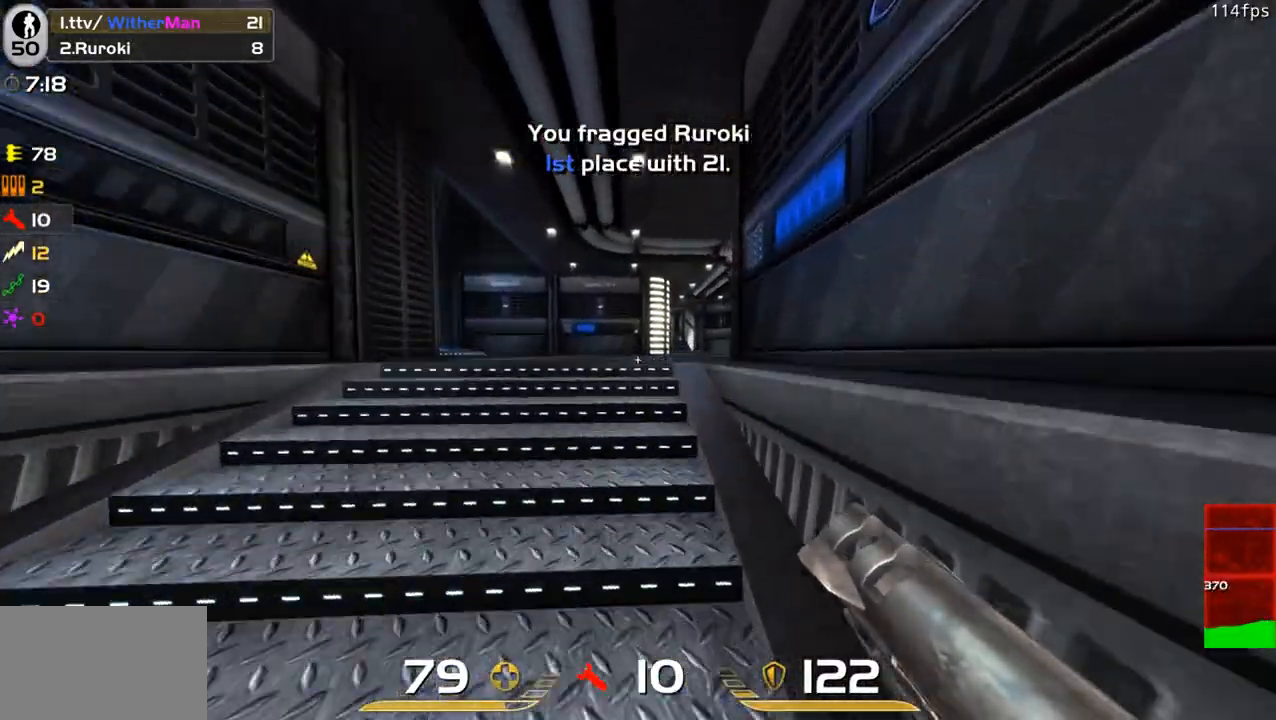
{"keys": ["d", "w"], "mouse": [], "events": [[366, "space", "up"]]}
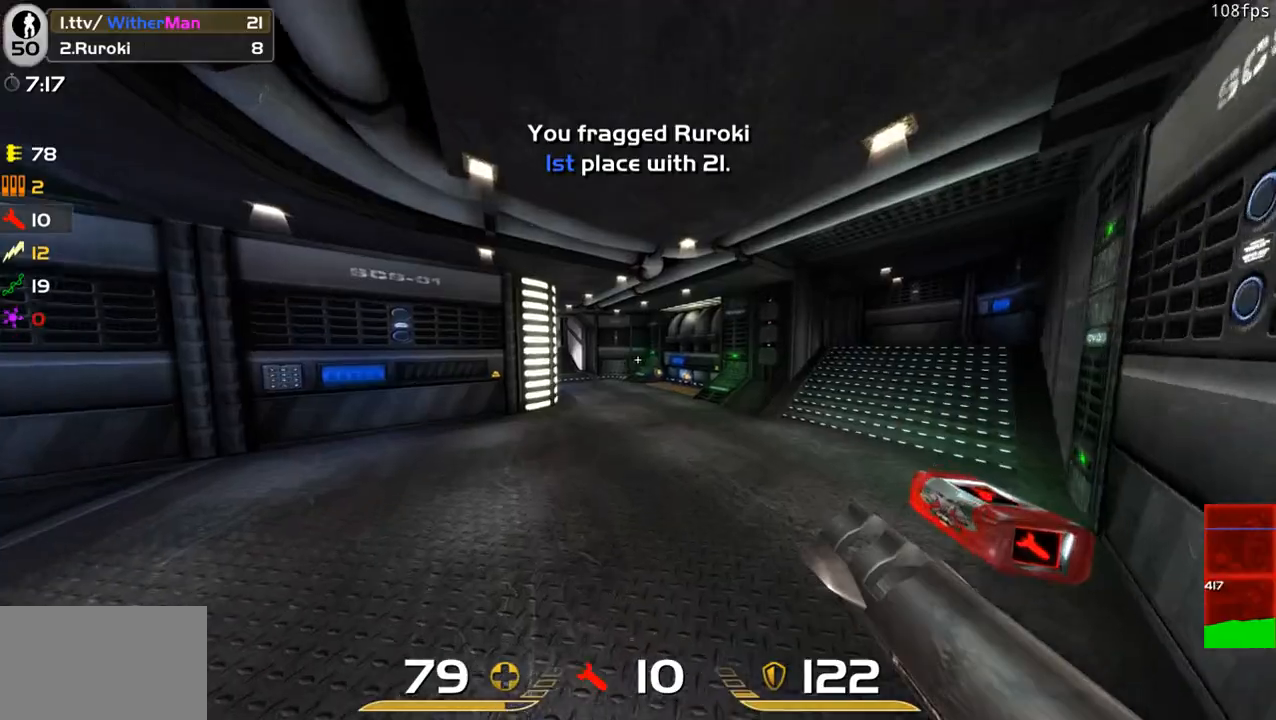
{"keys": ["a", "d", "space", "w"], "mouse": [], "events": [[300, "space", "down"], [383, "a", "down"]]}
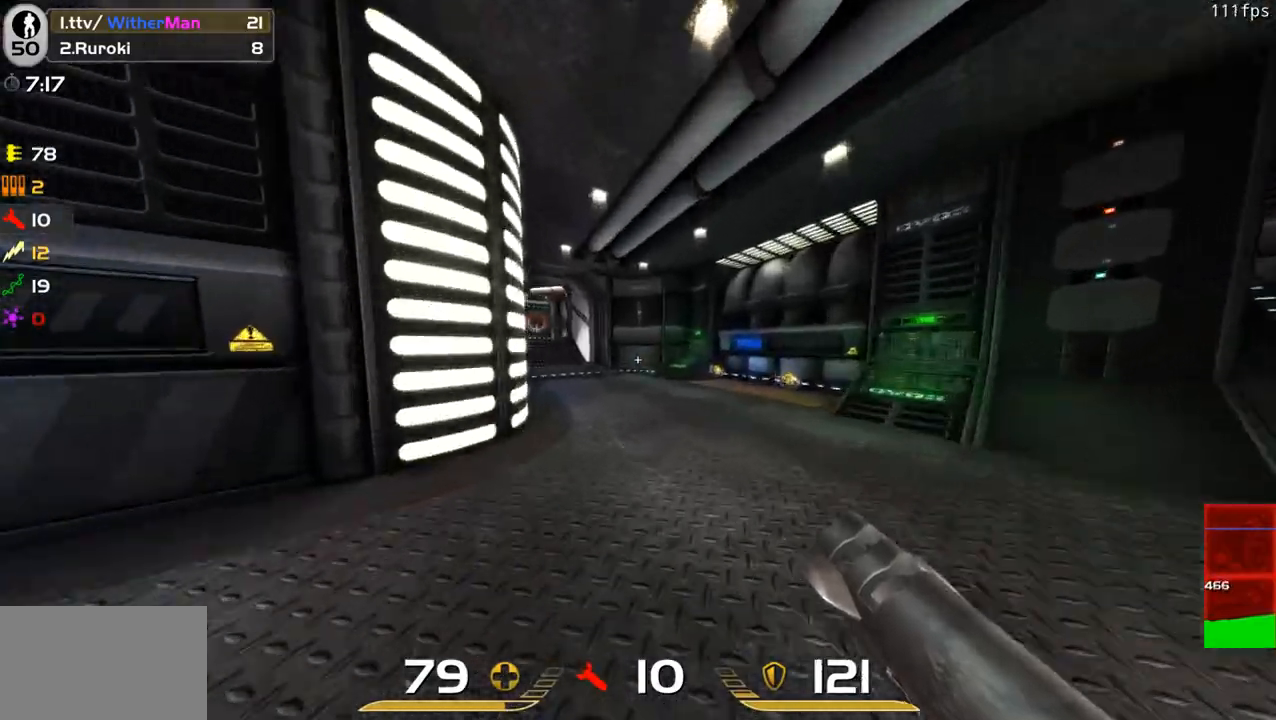
{"keys": ["a", "w"], "mouse": [], "events": [[133, "d", "up"], [133, "space", "up"]]}
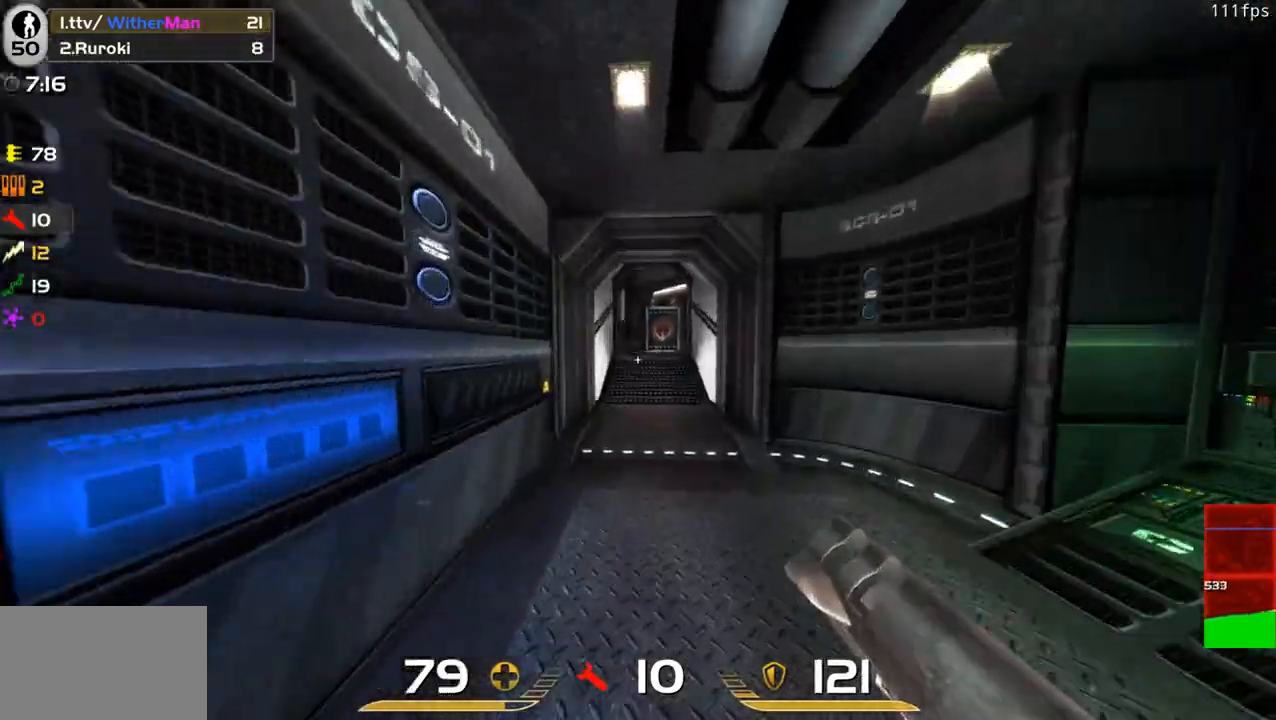
{"keys": ["a", "space", "w"], "mouse": [], "events": [[133, "space", "down"]]}
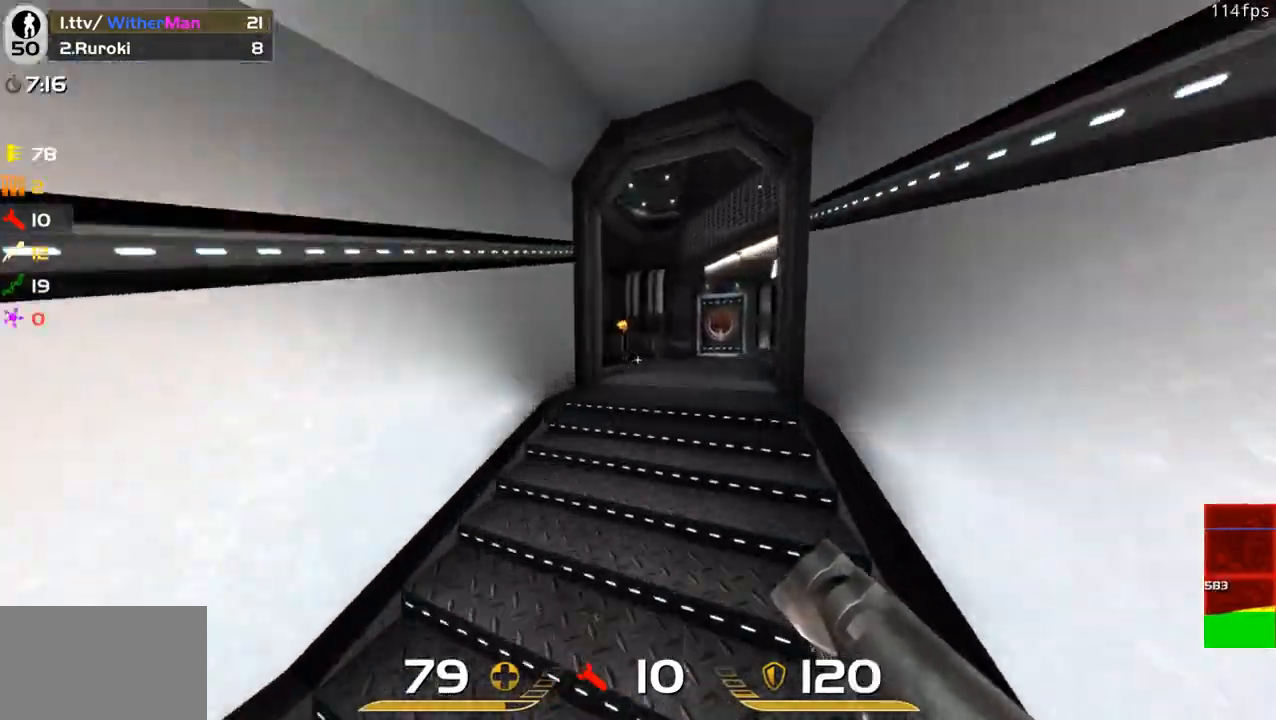
{"keys": ["d", "w"], "mouse": [], "events": [[66, "d", "down"], [116, "a", "up"], [433, "space", "up"]]}
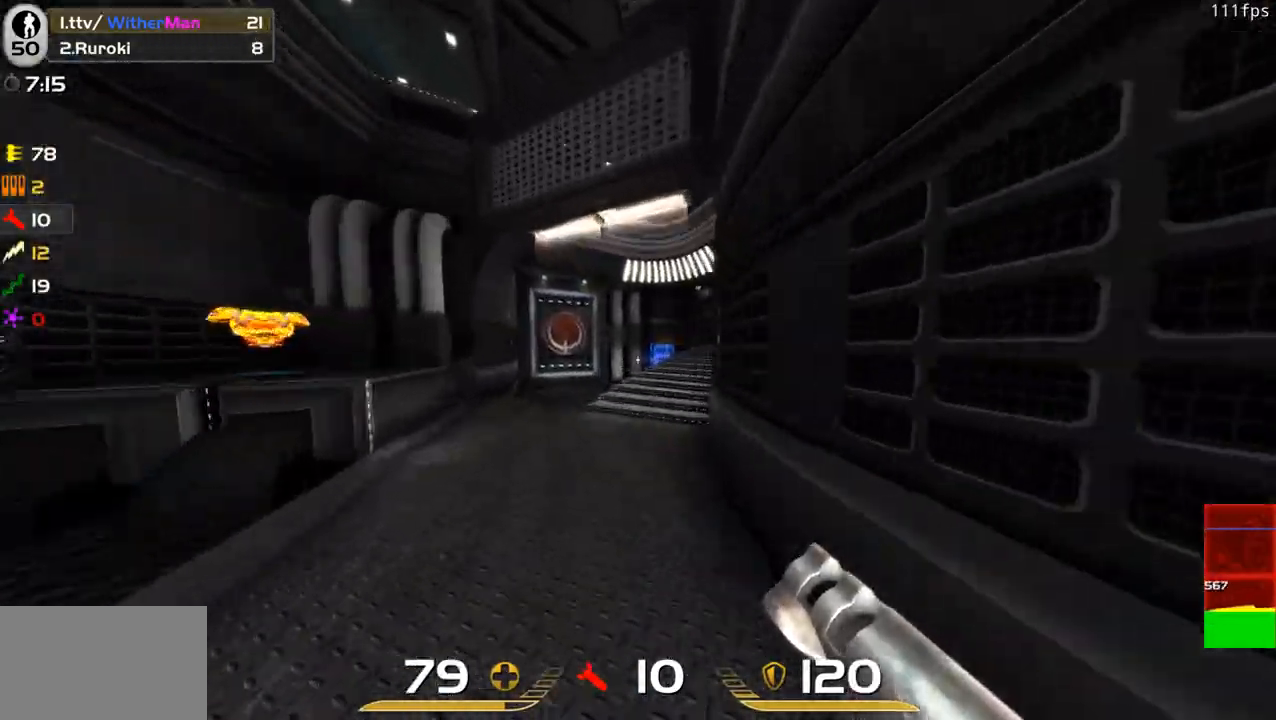
{"keys": ["d", "space", "w"], "mouse": [], "events": [[366, "space", "down"]]}
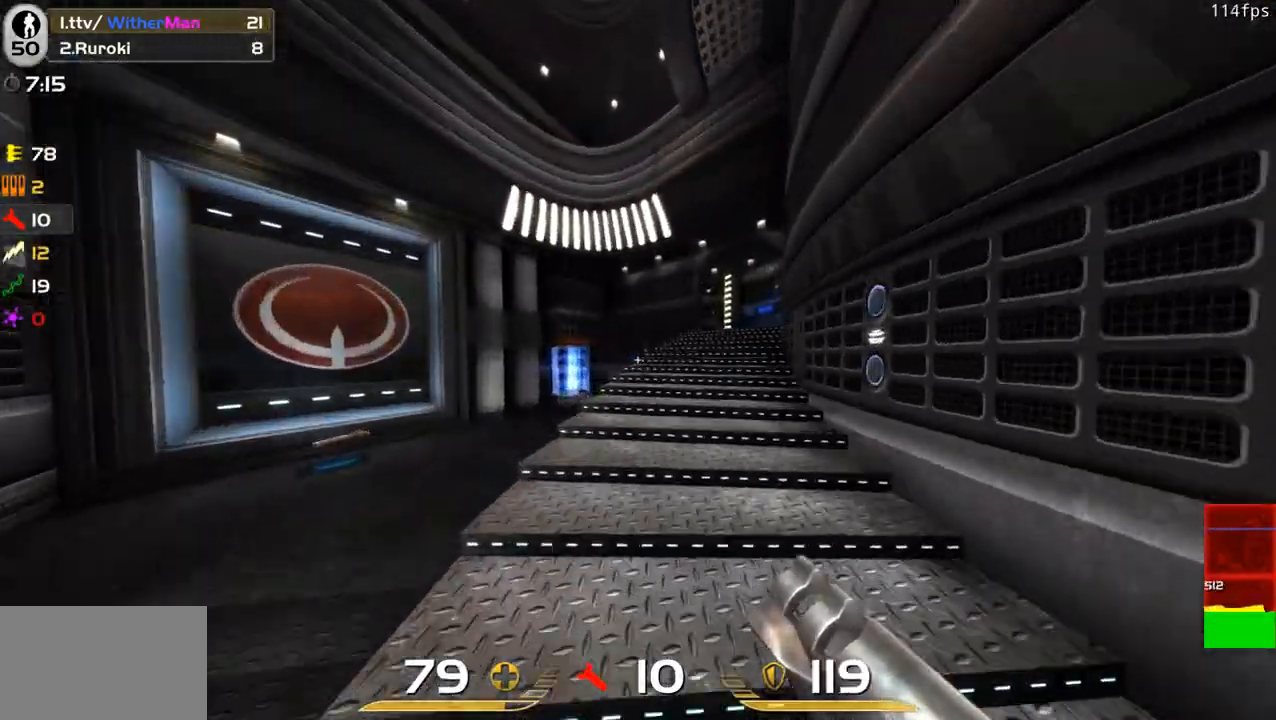
{"keys": ["a", "d", "space", "w"], "mouse": [], "events": [[466, "a", "down"]]}
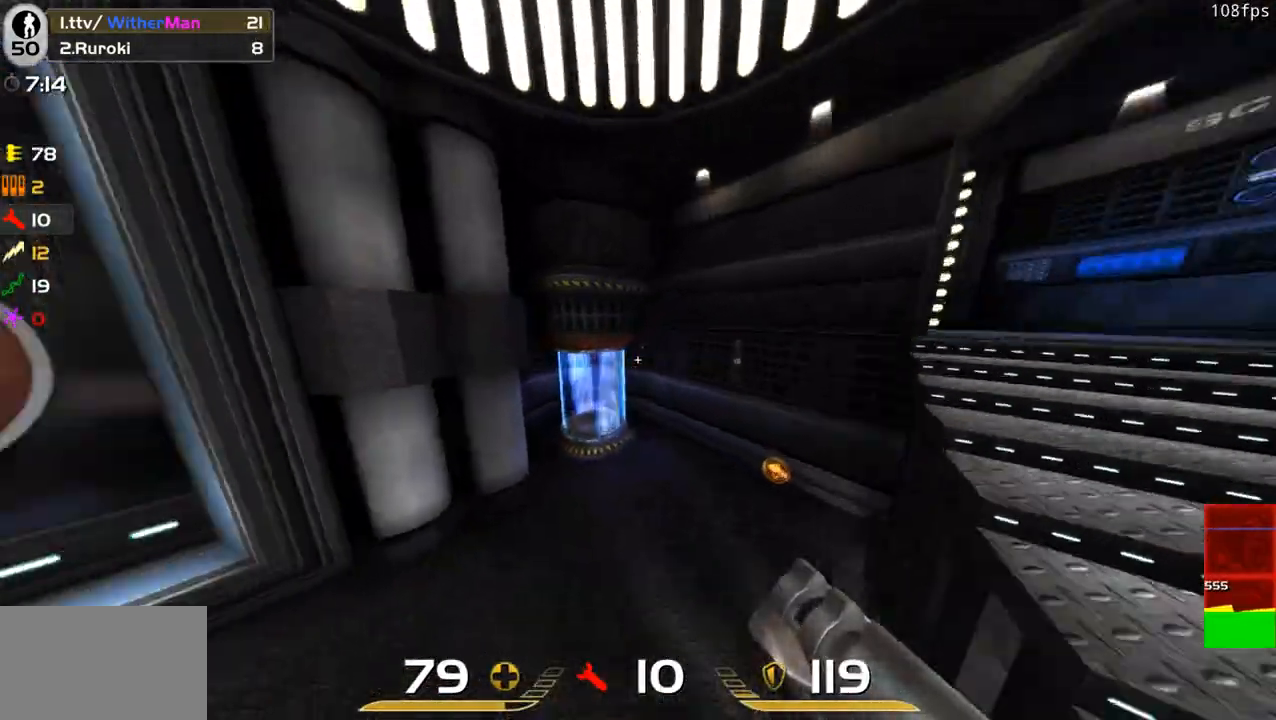
{"keys": ["a", "space", "w"], "mouse": [], "events": [[16, "d", "up"], [16, "space", "up"], [433, "space", "down"]]}
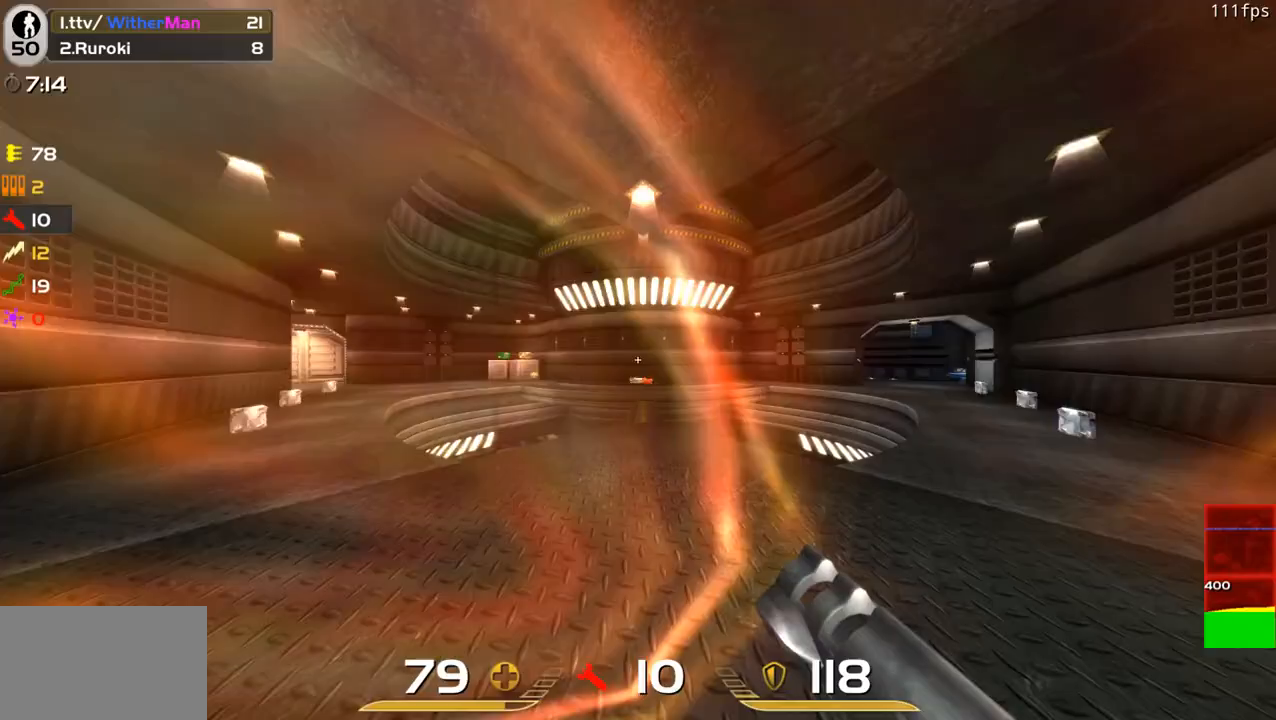
{"keys": ["a", "w"], "mouse": [], "events": [[450, "space", "up"]]}
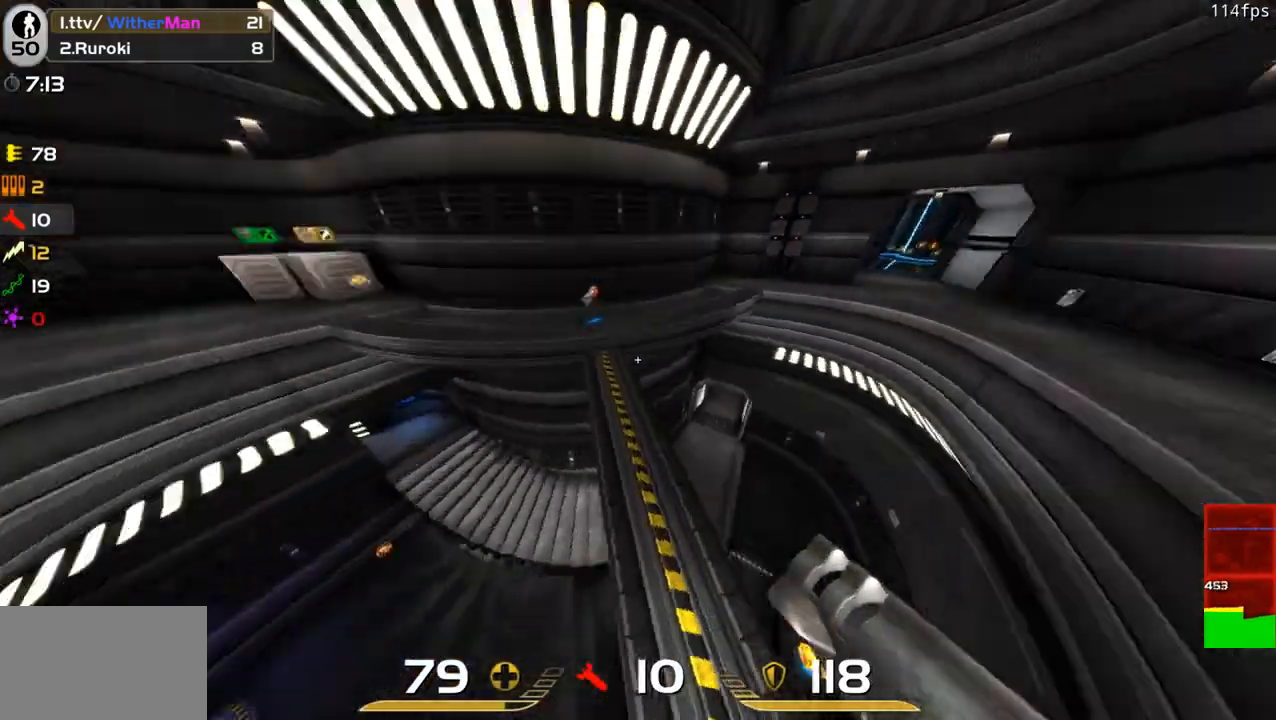
{"keys": ["w"], "mouse": [], "events": [[133, "mouse_left", "down"], [233, "mouse_left", "up"], [466, "a", "up"]]}
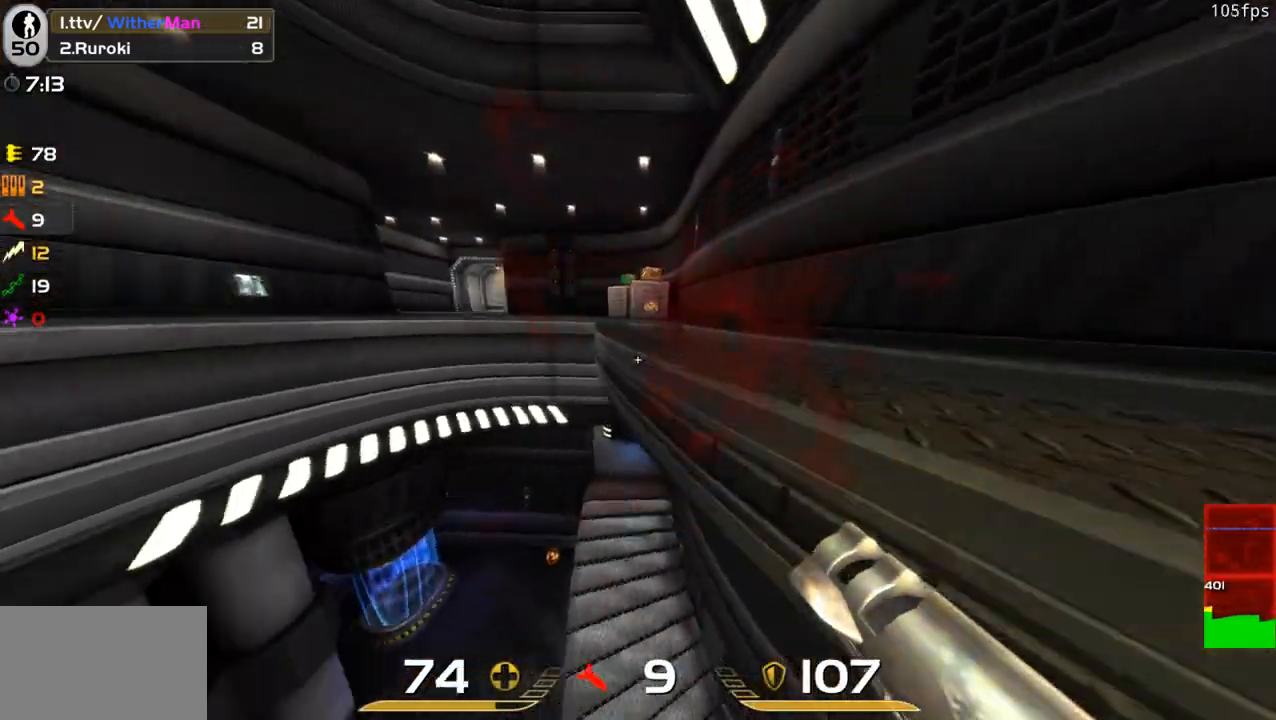
{"keys": ["a", "d", "w"], "mouse": [], "events": [[116, "a", "down"], [350, "d", "down"], [383, "a", "up"], [483, "a", "down"]]}
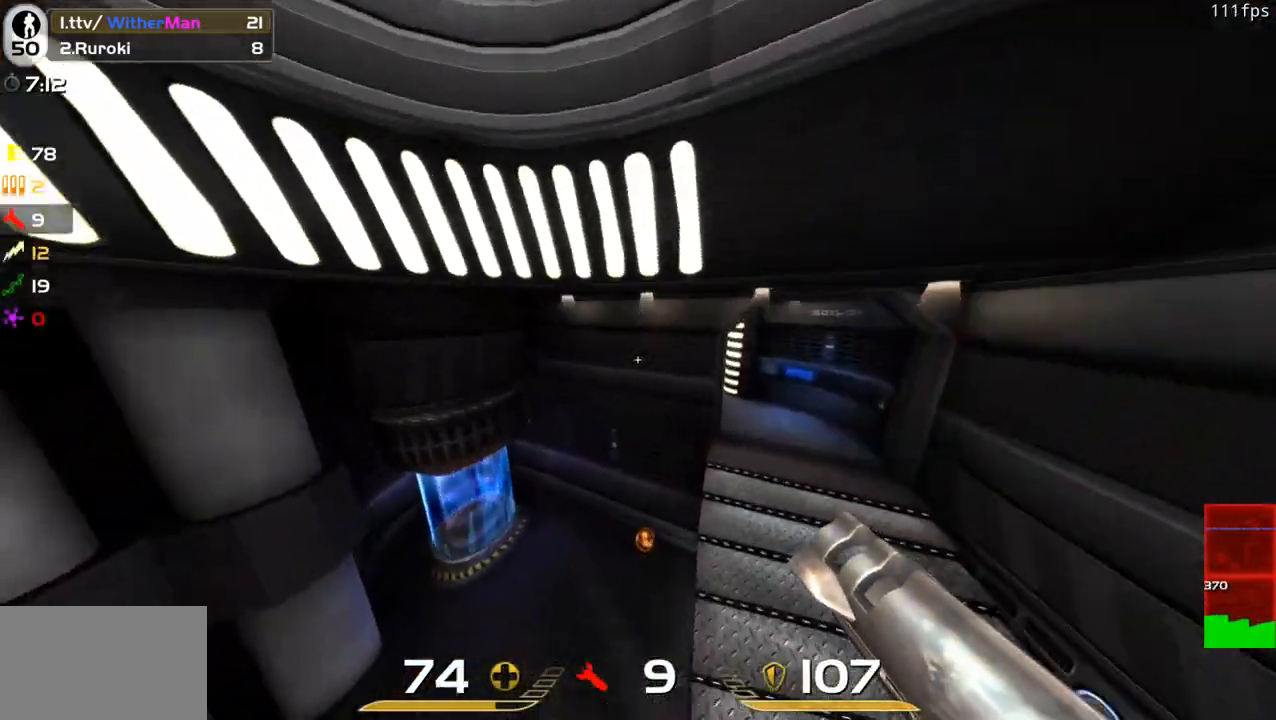
{"keys": ["a", "space", "w"], "mouse": [], "events": [[33, "d", "up"], [500, "space", "down"]]}
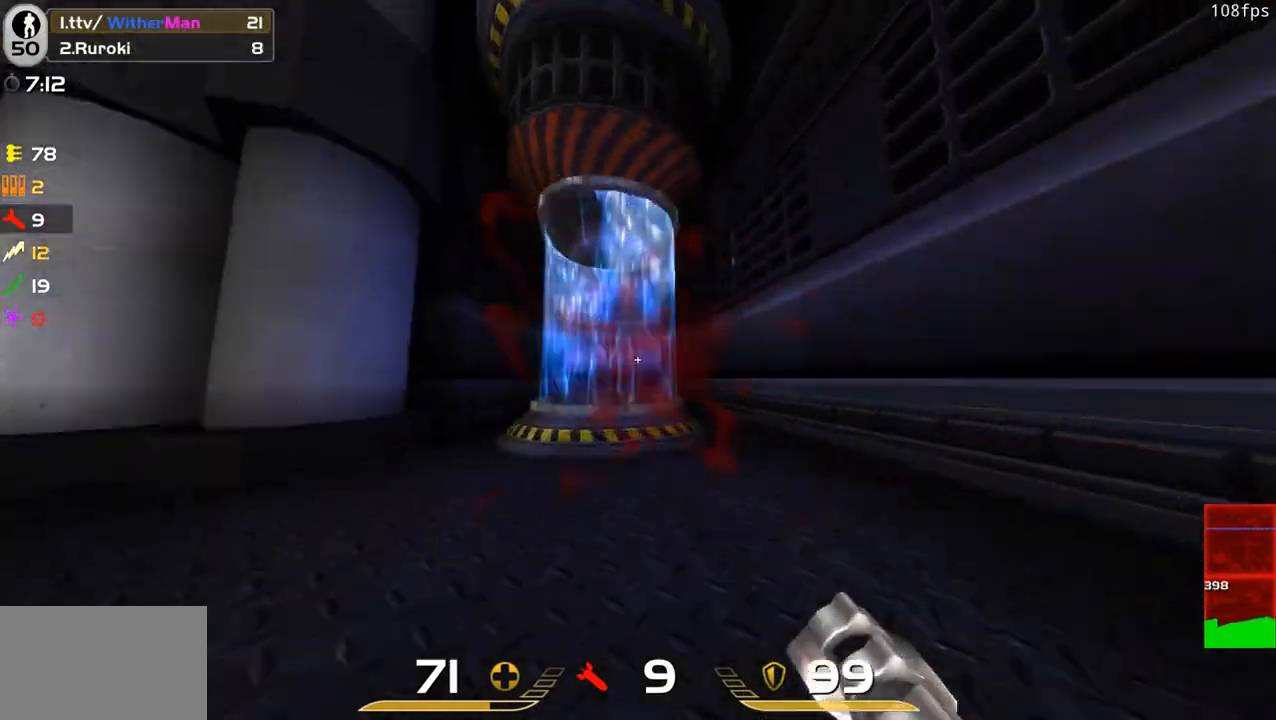
{"keys": ["w"], "mouse": [], "events": [[183, "space", "up"], [333, "a", "up"]]}
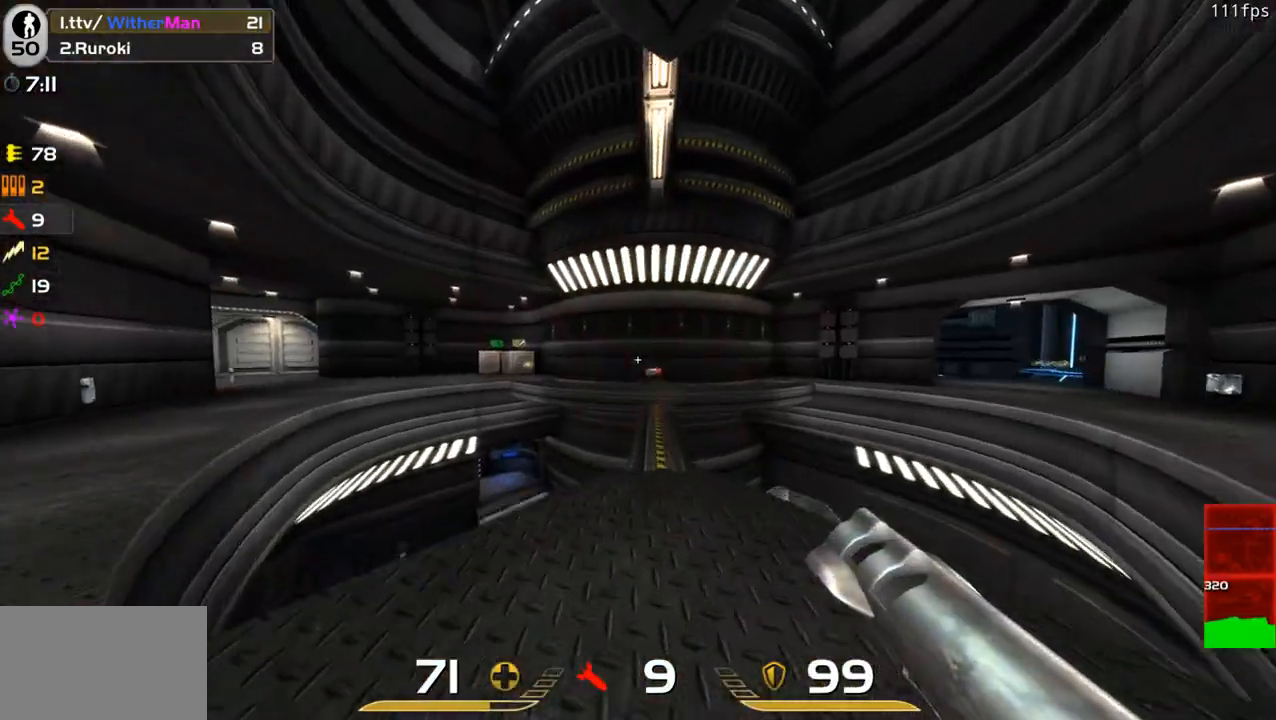
{"keys": ["d", "space", "w"], "mouse": [], "events": [[200, "a", "down"], [300, "a", "up"], [300, "space", "down"], [350, "d", "down"]]}
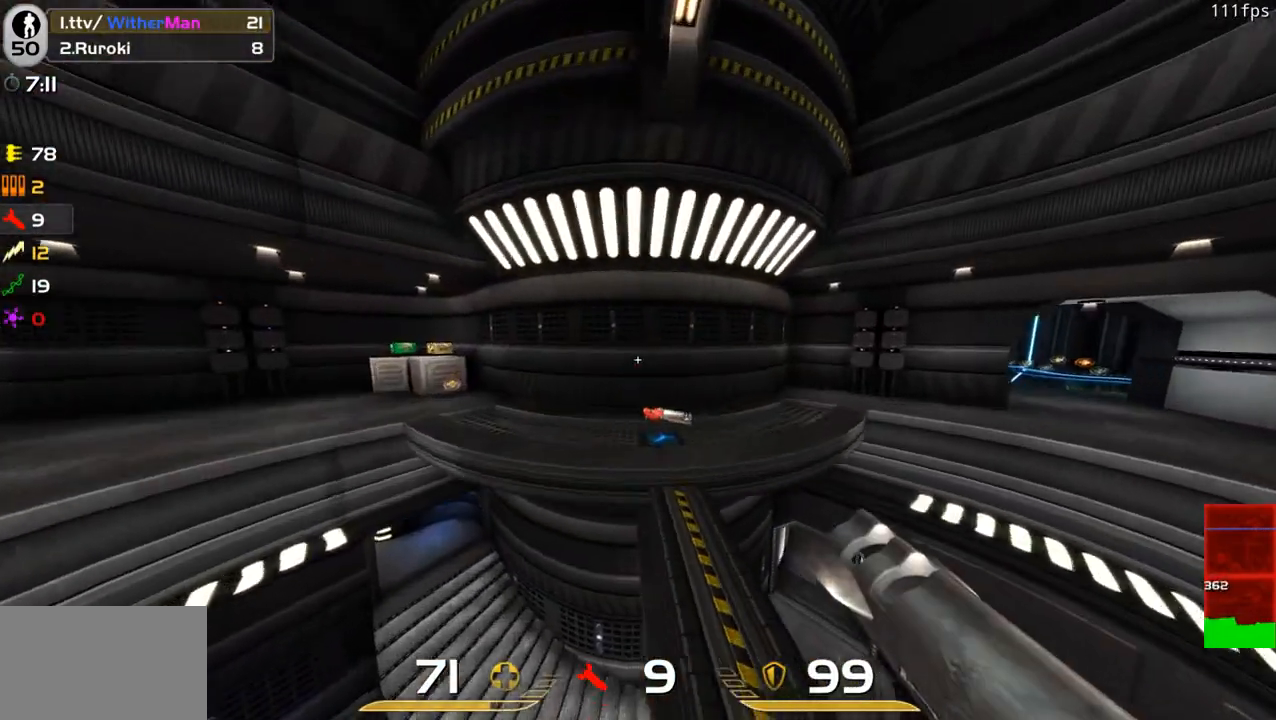
{"keys": ["d", "w"], "mouse": [], "events": [[33, "space", "up"]]}
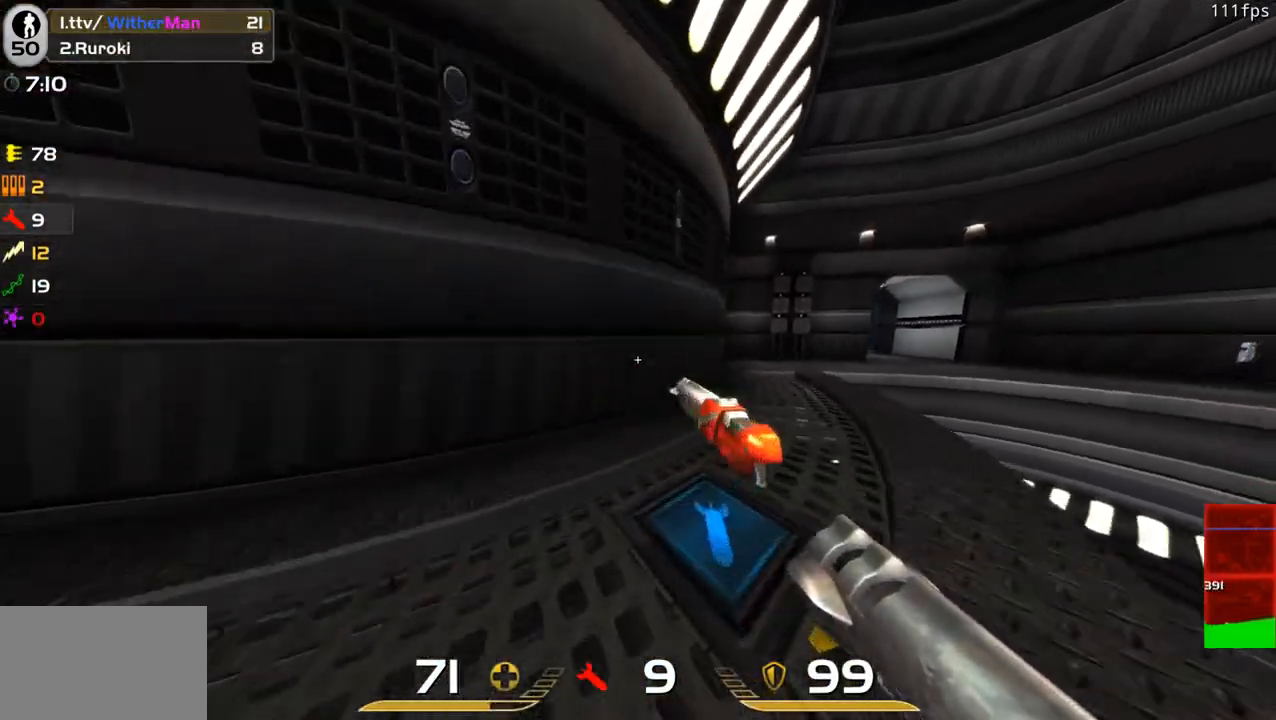
{"keys": ["d", "w"], "mouse": [], "events": [[233, "space", "down"], [466, "space", "up"]]}
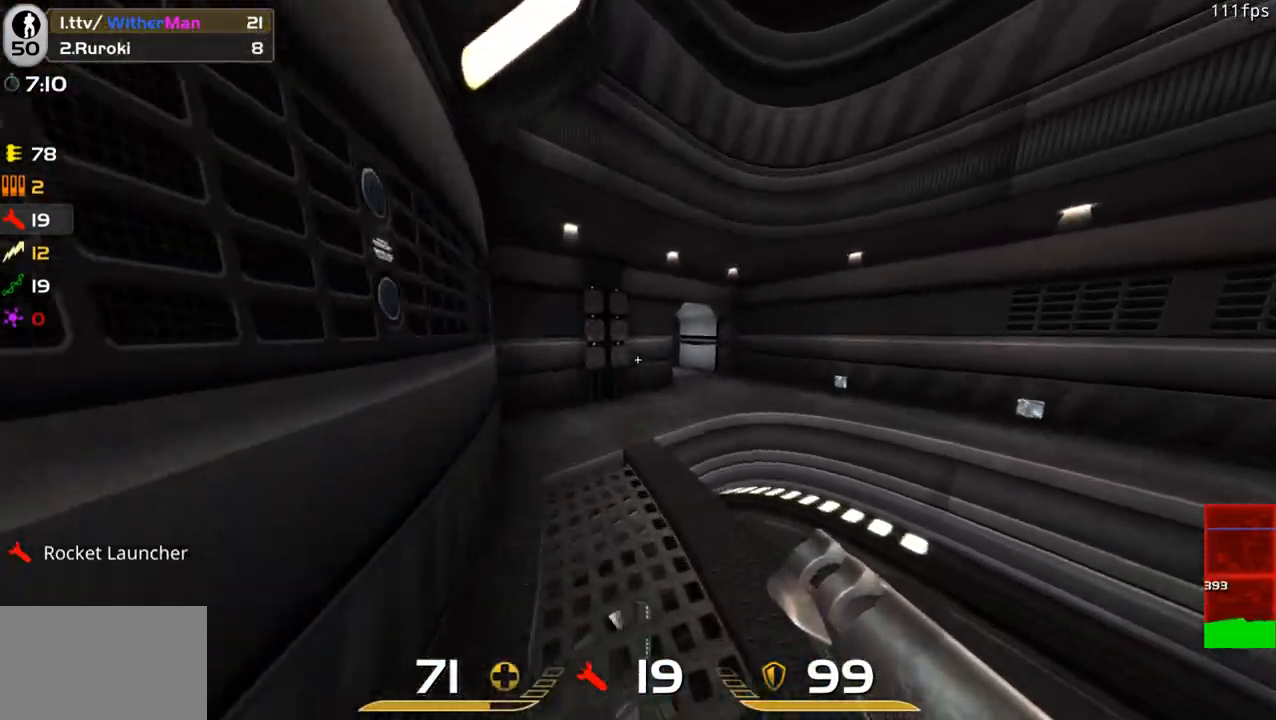
{"keys": ["d", "space", "w"], "mouse": [], "events": [[383, "space", "down"]]}
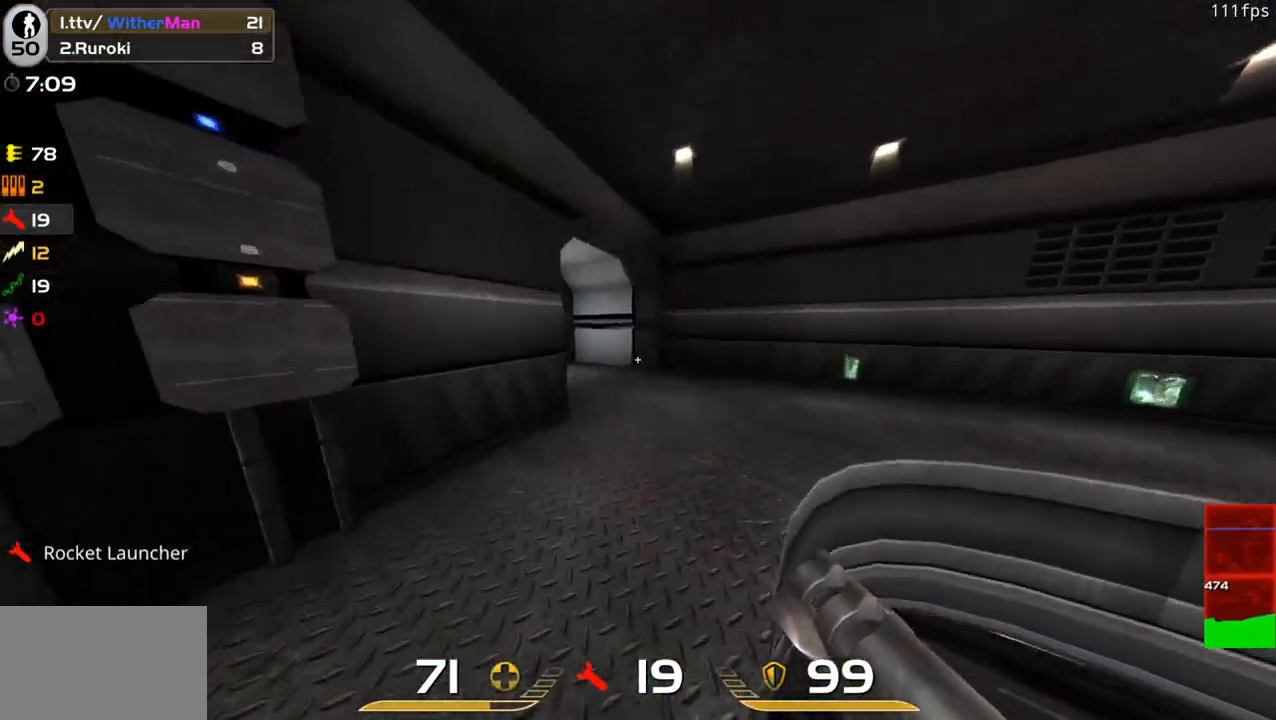
{"keys": ["a", "w"], "mouse": [], "events": [[116, "space", "up"], [216, "d", "up"], [366, "a", "down"]]}
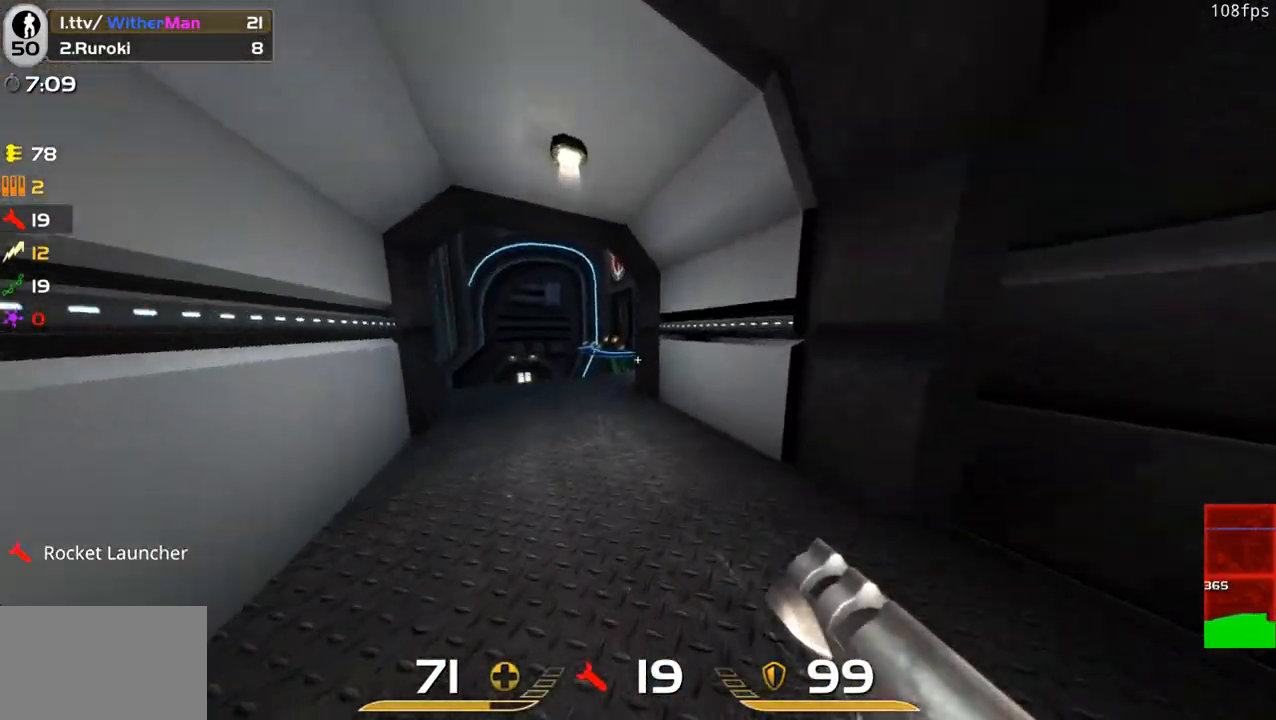
{"keys": ["w"], "mouse": [], "events": [[416, "a", "up"]]}
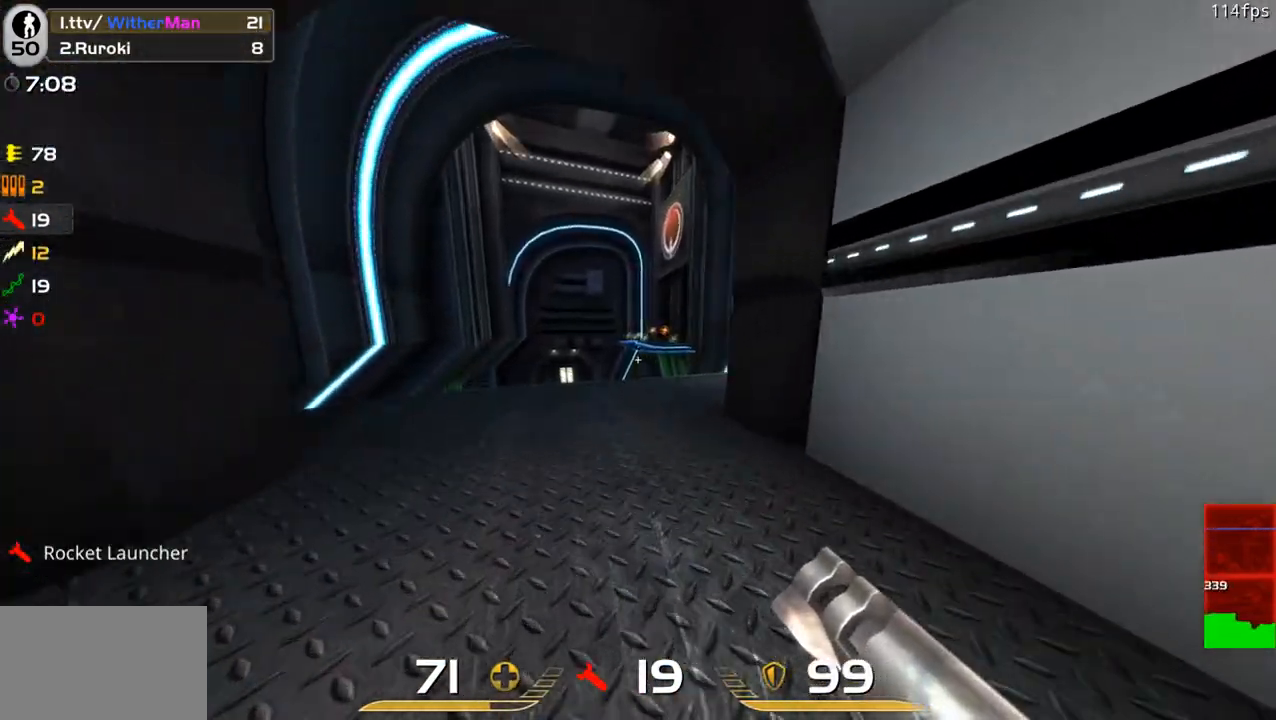
{"keys": ["d", "w"], "mouse": [], "events": [[383, "d", "down"]]}
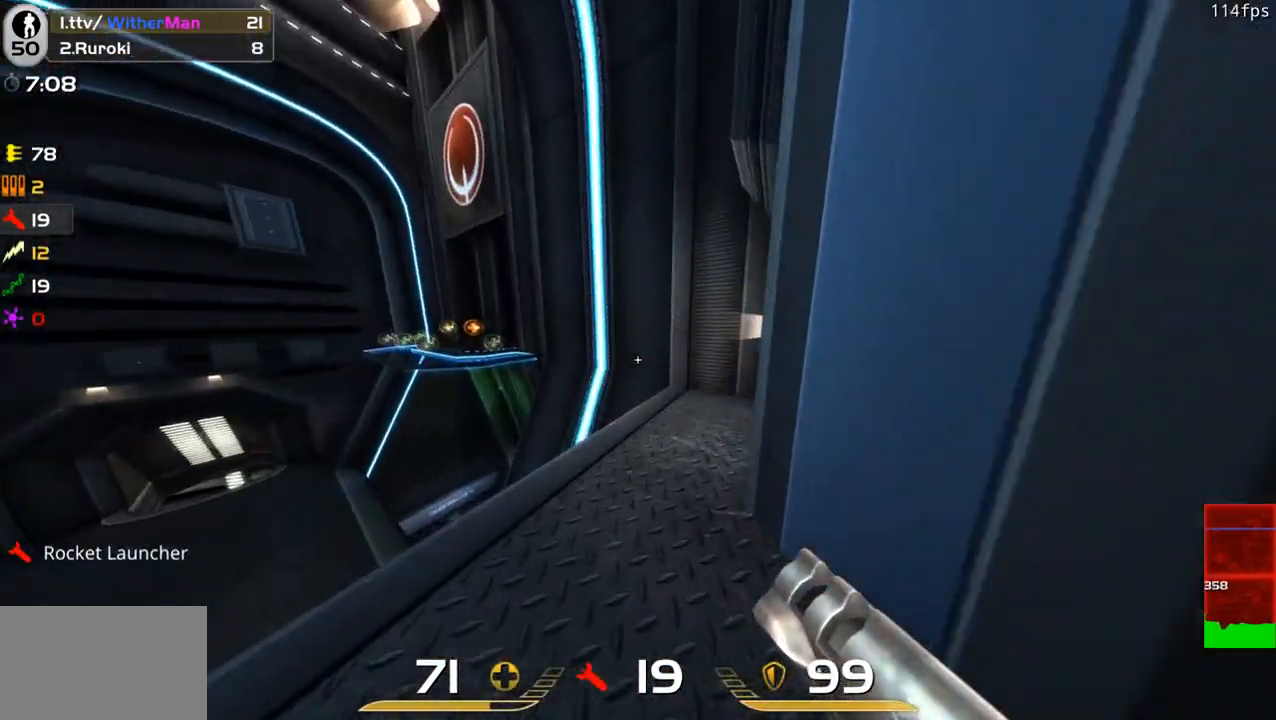
{"keys": ["w"], "mouse": [], "events": [[83, "a", "down"], [83, "d", "up"], [266, "space", "down"], [500, "a", "up"], [500, "space", "up"]]}
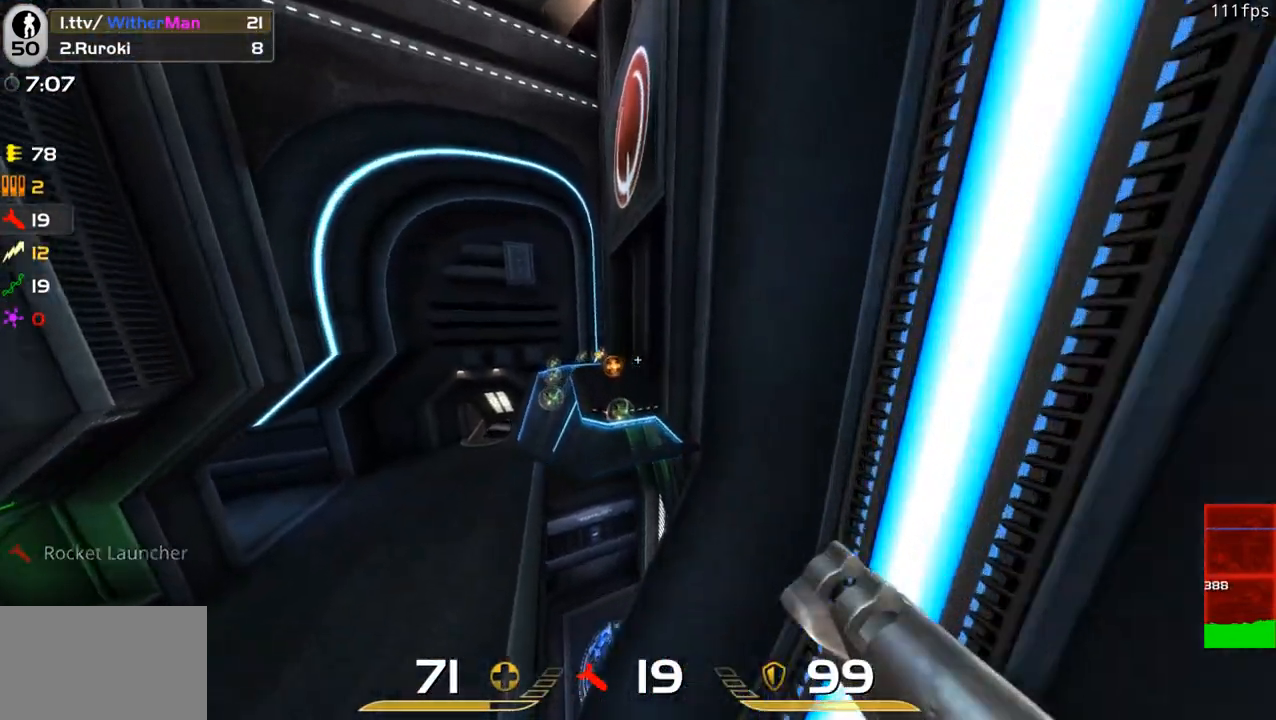
{"keys": ["d", "w"], "mouse": [], "events": [[50, "d", "down"], [183, "d", "up"], [366, "d", "down"]]}
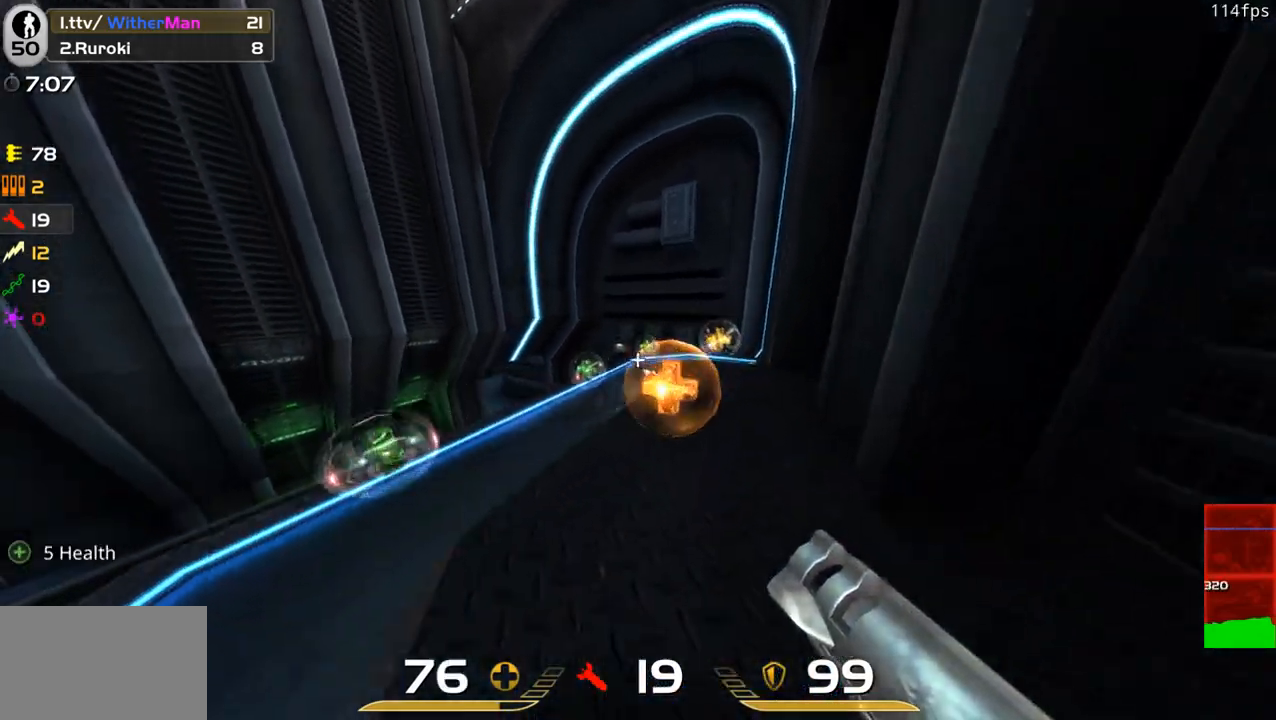
{"keys": ["a", "w"], "mouse": [], "events": [[100, "d", "up"], [200, "d", "down"], [383, "a", "down"], [433, "d", "up"]]}
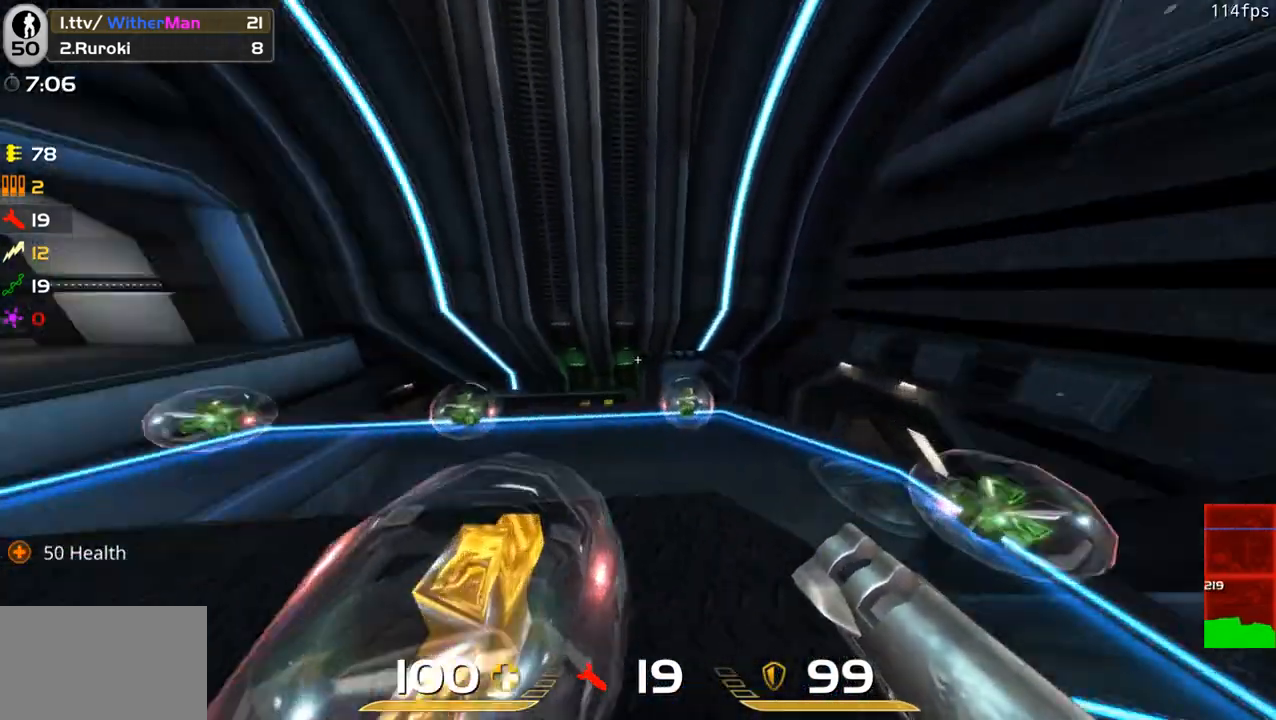
{"keys": ["d", "w"], "mouse": [], "events": [[450, "d", "down"], [500, "a", "up"]]}
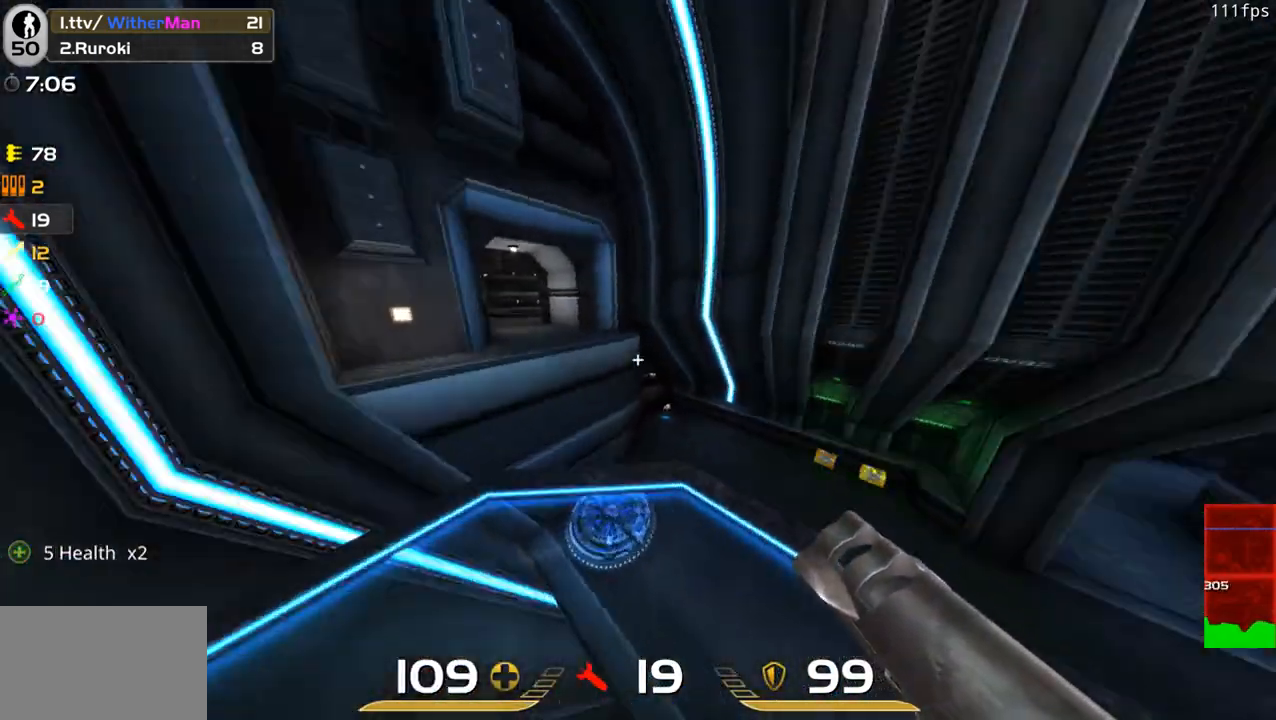
{"keys": ["d", "w"], "mouse": [], "events": []}
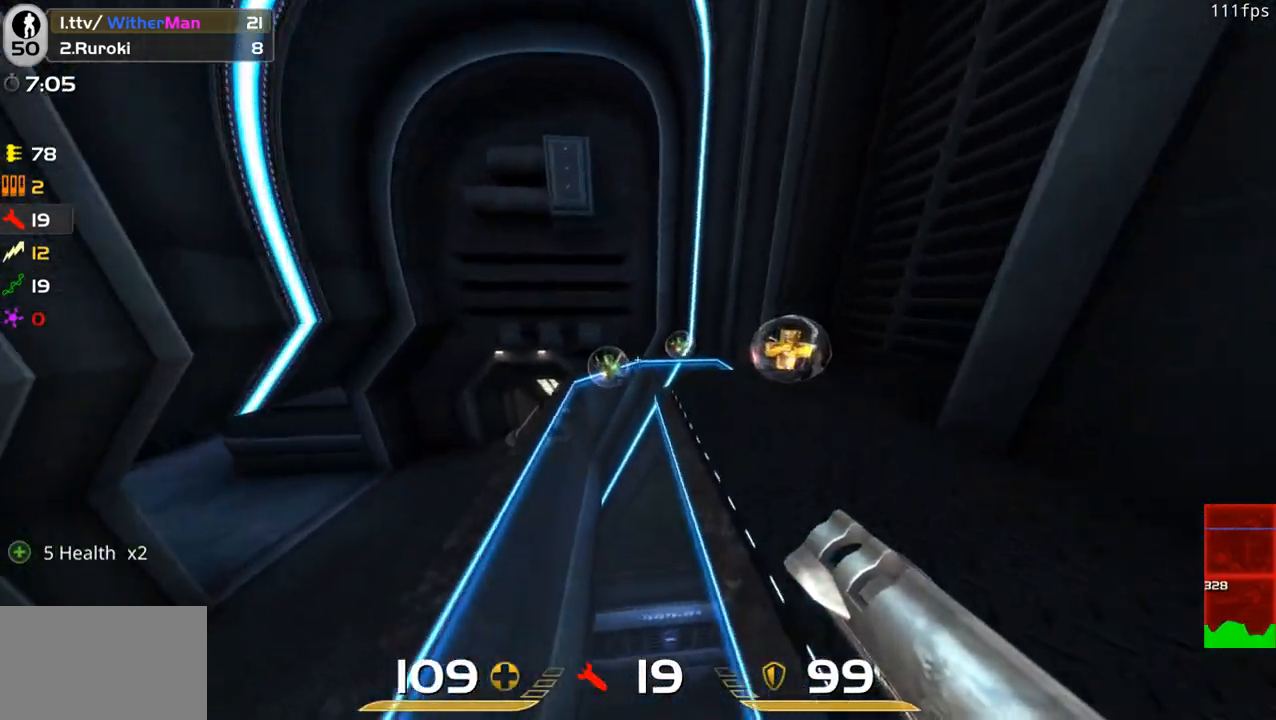
{"keys": ["a", "w"], "mouse": [], "events": [[200, "d", "up"], [250, "a", "down"]]}
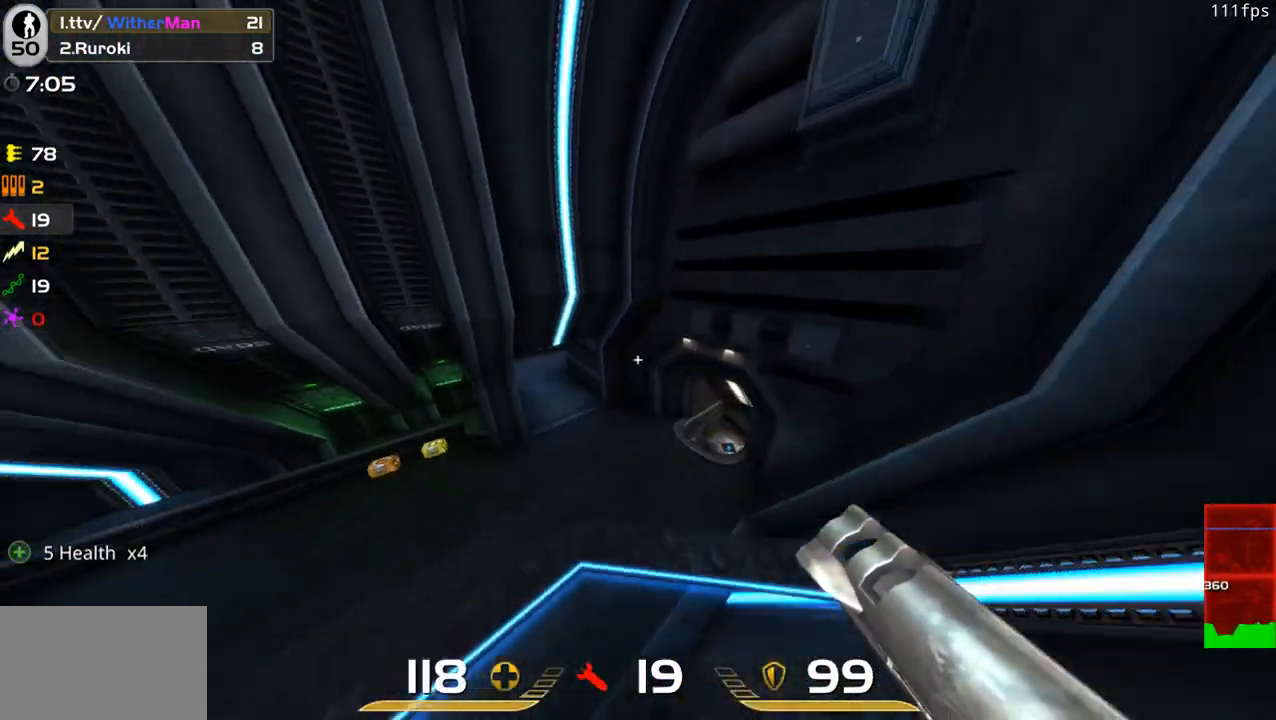
{"keys": ["w"], "mouse": [], "events": [[83, "a", "up"]]}
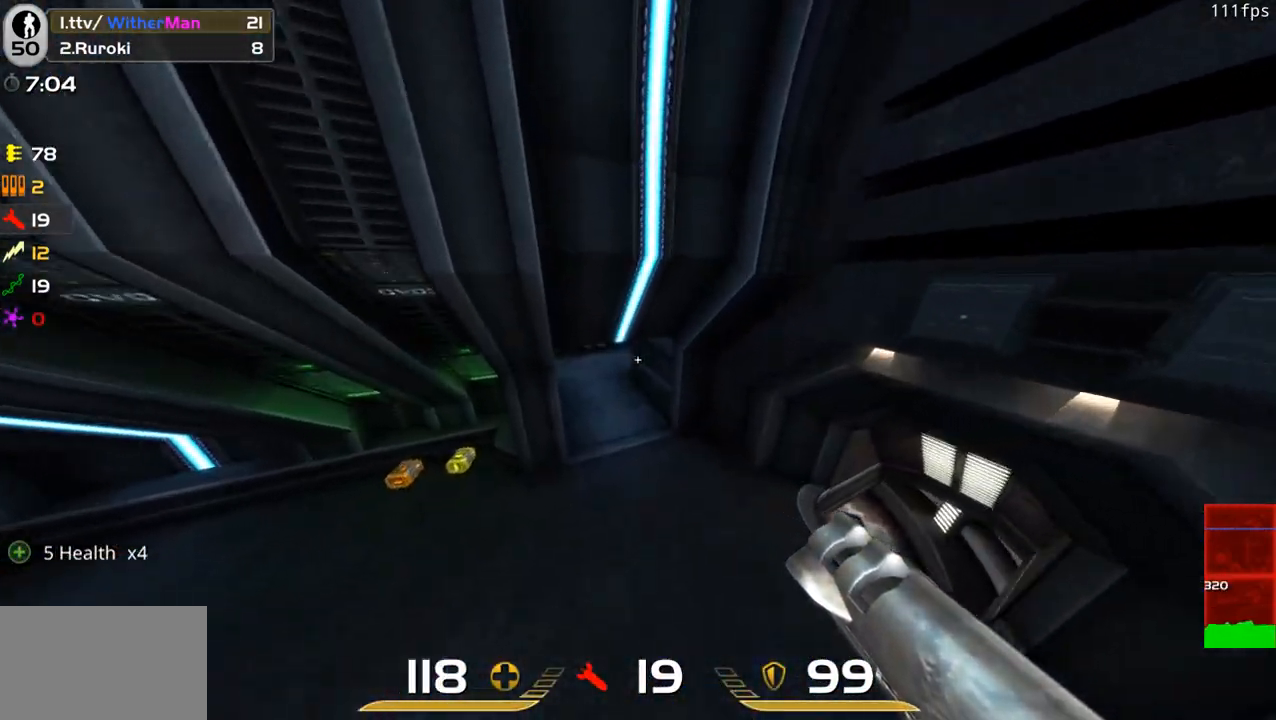
{"keys": ["a", "d", "space", "w"], "mouse": [], "events": [[50, "a", "down"], [333, "space", "down"], [466, "d", "down"]]}